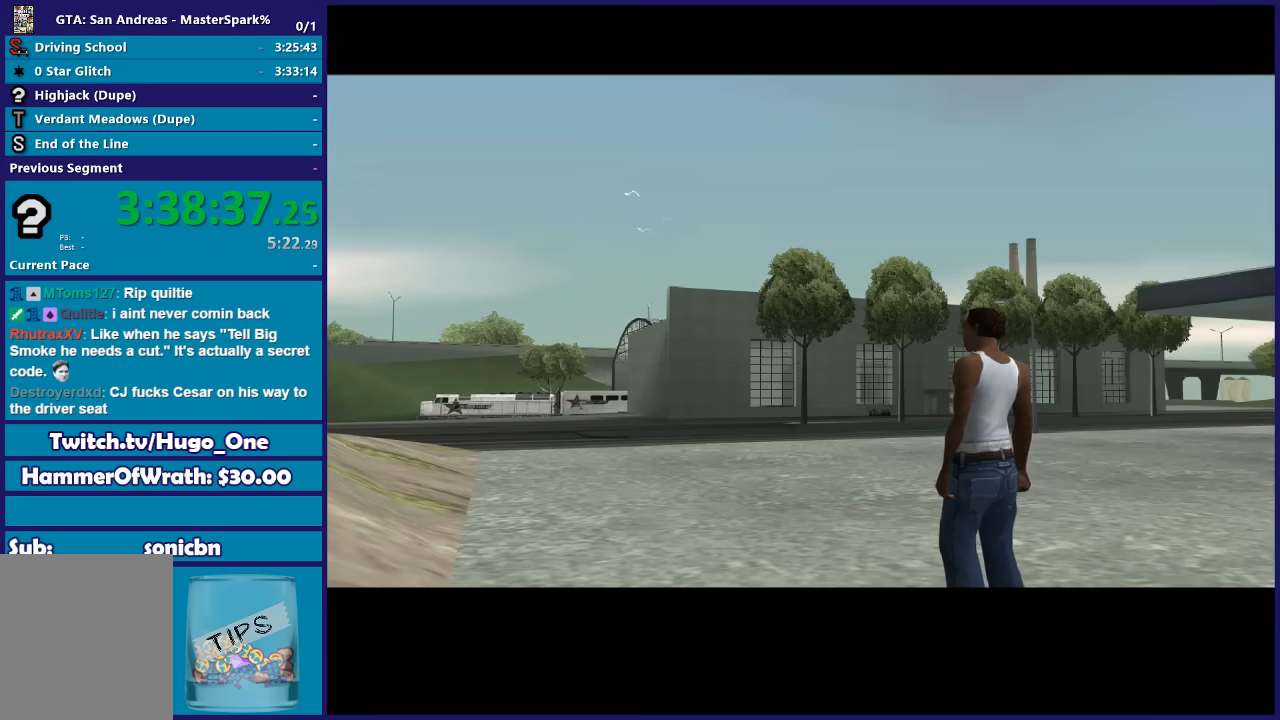
Gameplay with a controller (Xbox layout); each line is a JSON object with the inputs held at the frame after it. "events" lists button and stick changes between this image and that frame as [ms after this image, input, new state], when the widget could be followed in between.
{"buttons": [], "left_stick": "center", "right_stick": "center"}
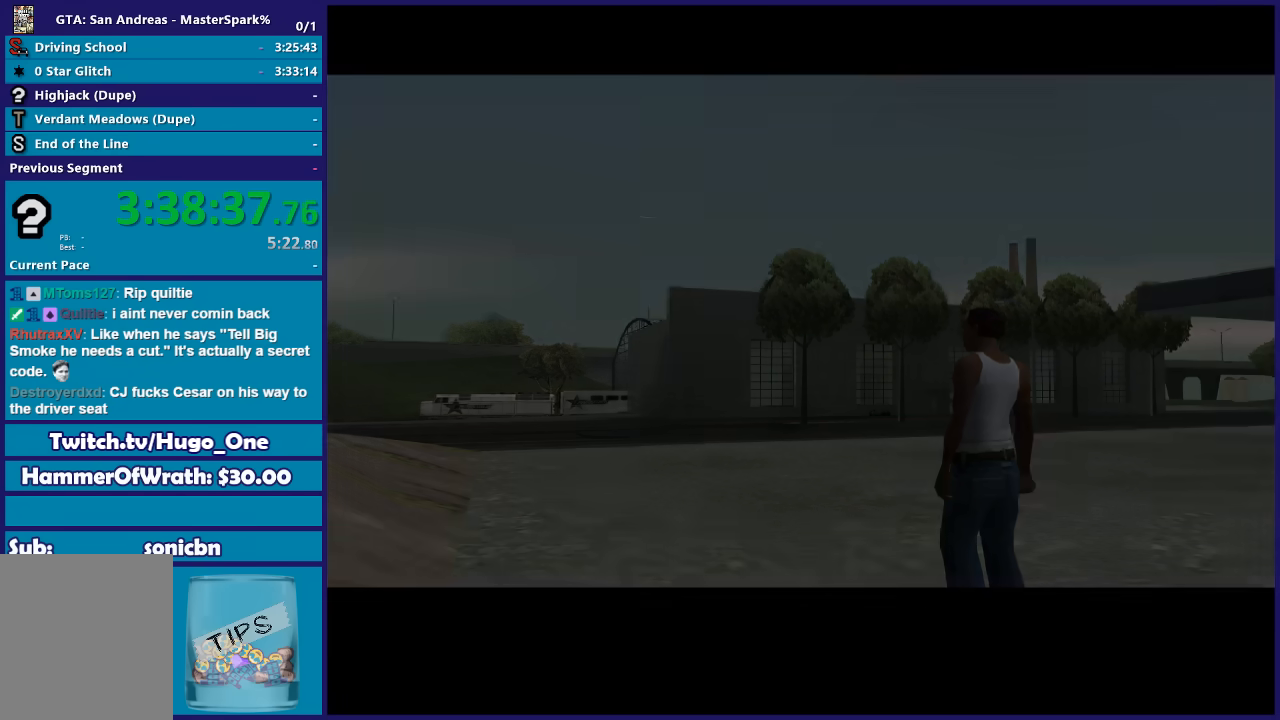
{"buttons": ["A"], "left_stick": "up", "right_stick": "center", "events": [[100, "A", "down"], [200, "A", "up"], [267, "A", "down"], [400, "A", "up"], [434, "left_stick", "up"], [500, "A", "down"]]}
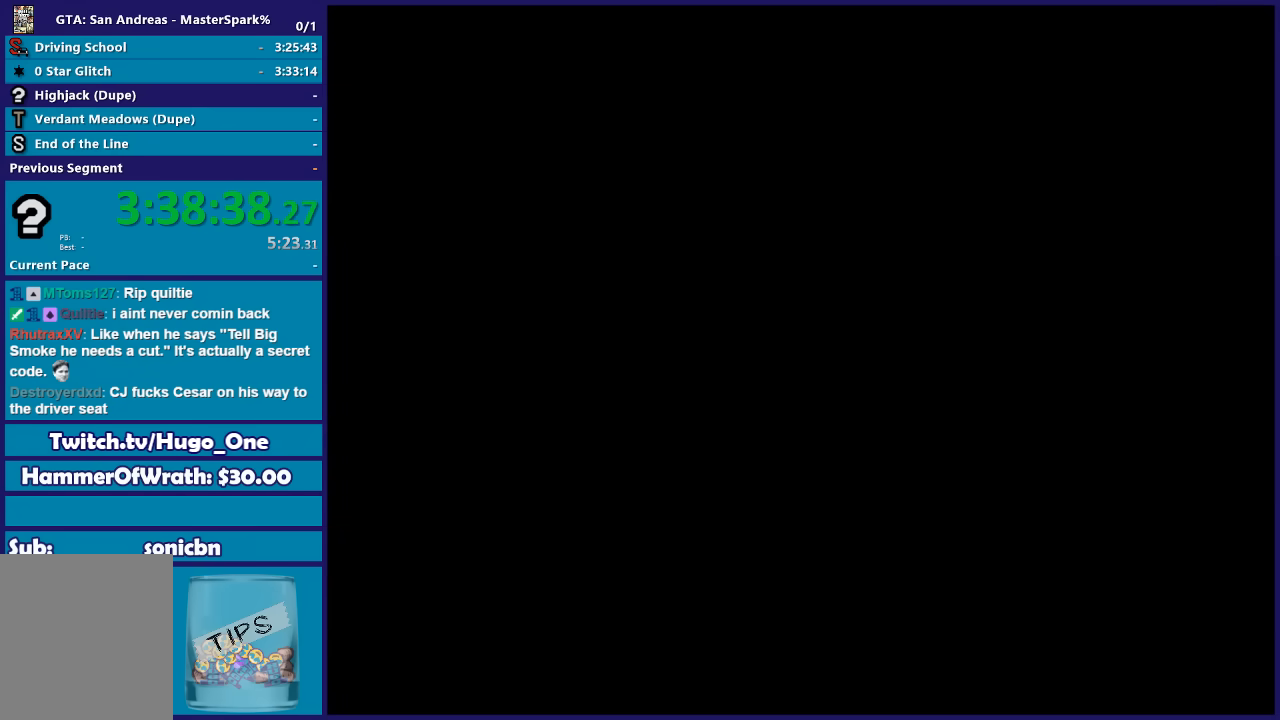
{"buttons": ["A"], "left_stick": "up", "right_stick": "center", "events": [[101, "A", "up"], [201, "A", "down"], [334, "A", "up"], [401, "A", "down"]]}
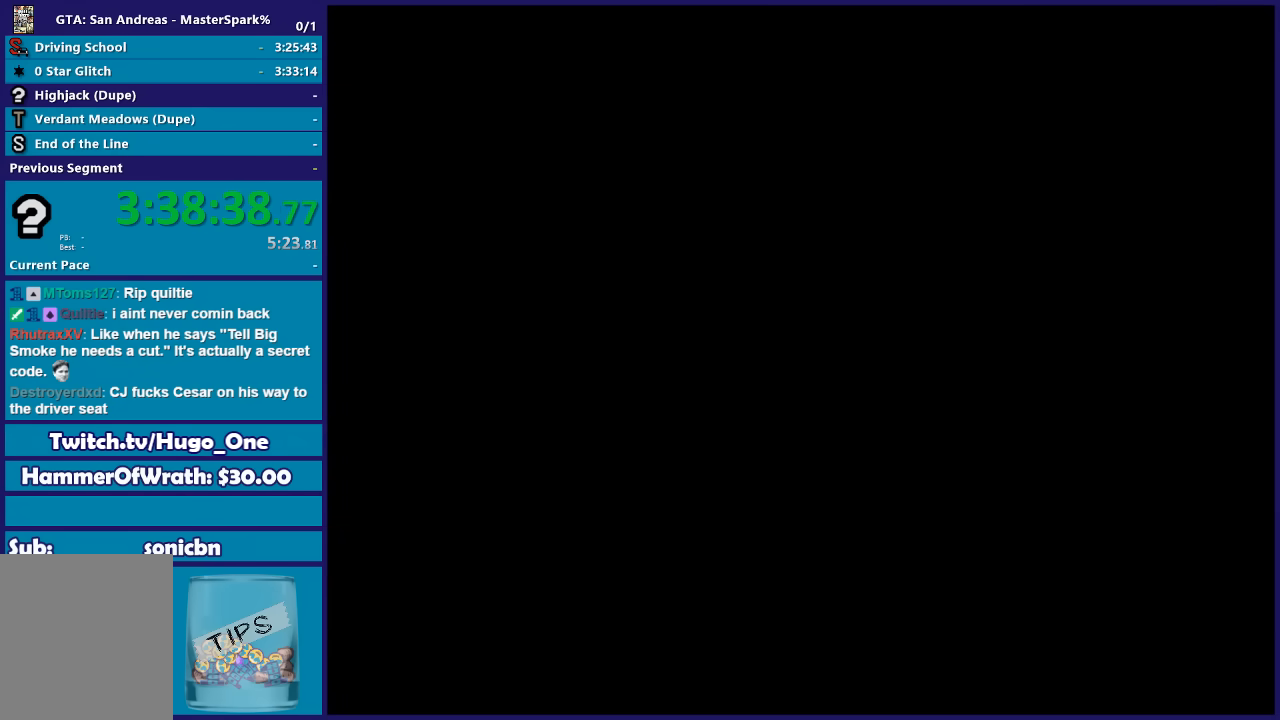
{"buttons": ["A"], "left_stick": "up", "right_stick": "center", "events": [[33, "A", "up"], [133, "A", "down"], [233, "A", "up"], [334, "A", "down"], [434, "A", "up"], [500, "A", "down"]]}
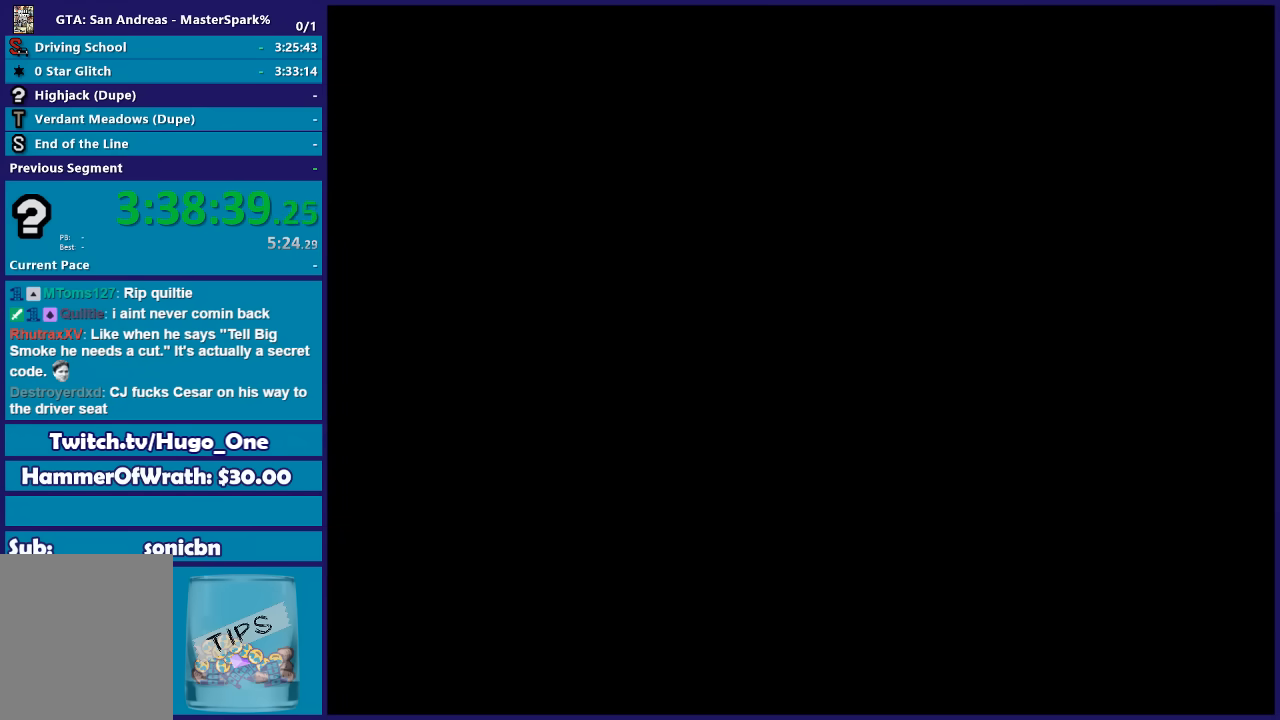
{"buttons": ["A"], "left_stick": "up", "right_stick": "center", "events": [[134, "A", "up"], [267, "A", "down"], [334, "A", "up"], [468, "A", "down"]]}
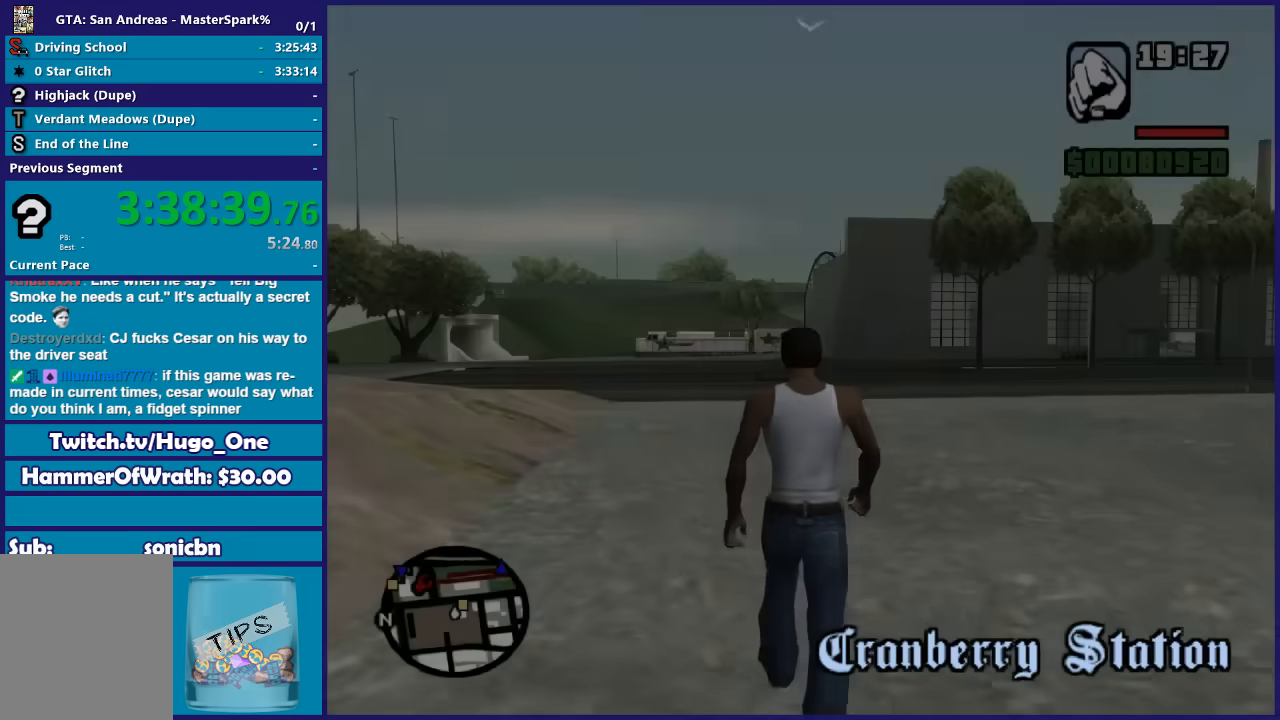
{"buttons": [], "left_stick": "up-right", "right_stick": "center", "events": [[67, "A", "up"], [167, "left_stick", "up-right"], [200, "A", "down"], [300, "A", "up"], [434, "A", "down"], [500, "A", "up"]]}
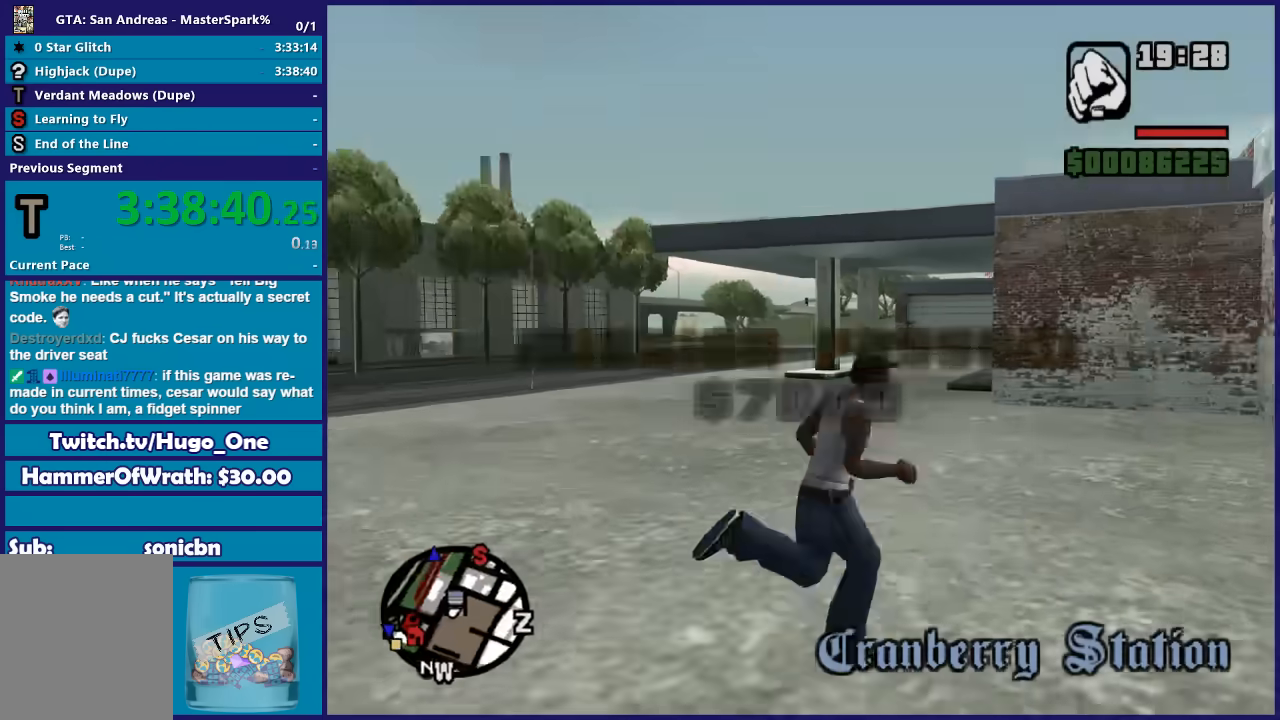
{"buttons": [], "left_stick": "up-left", "right_stick": "center", "events": [[134, "A", "down"], [234, "A", "up"], [234, "left_stick", "up"], [334, "A", "down"], [367, "left_stick", "up-left"], [434, "A", "up"]]}
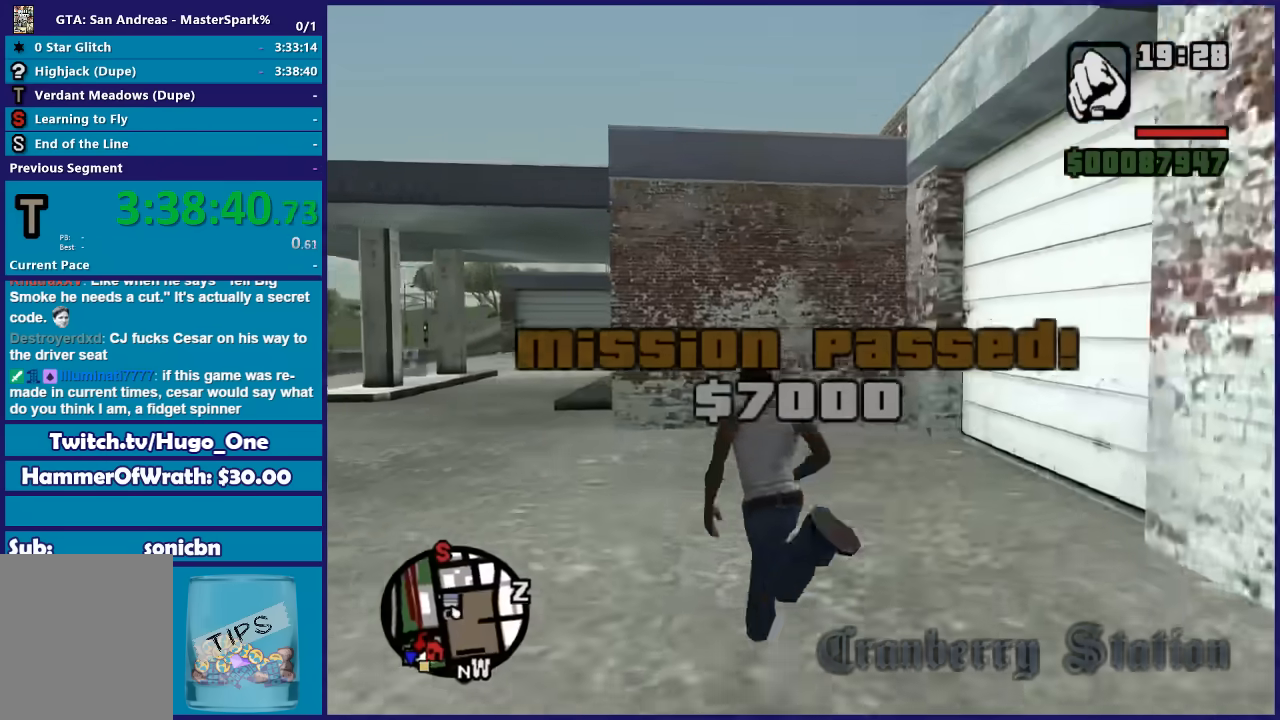
{"buttons": ["A"], "left_stick": "up", "right_stick": "center", "events": [[33, "A", "down"], [133, "A", "up"], [233, "A", "down"], [233, "left_stick", "up"], [334, "A", "up"], [434, "A", "down"]]}
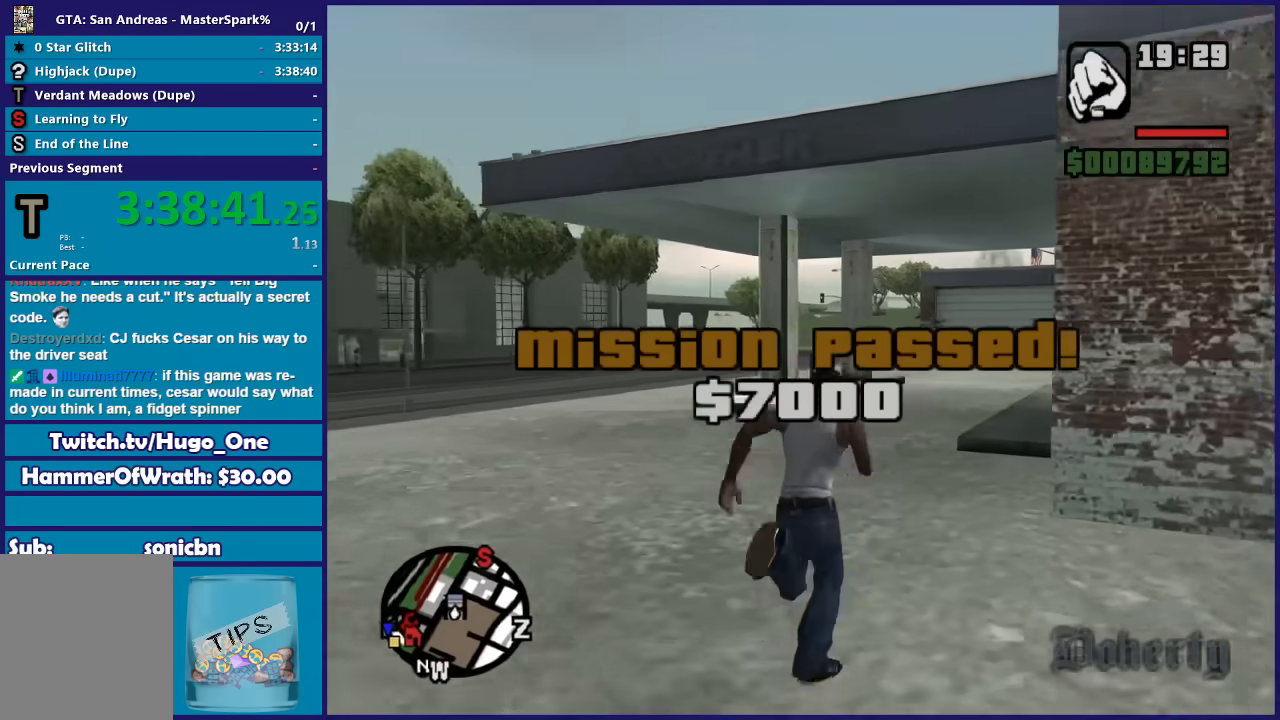
{"buttons": [], "left_stick": "up", "right_stick": "center", "events": [[34, "A", "up"], [134, "A", "down"], [234, "A", "up"], [334, "A", "down"], [434, "A", "up"]]}
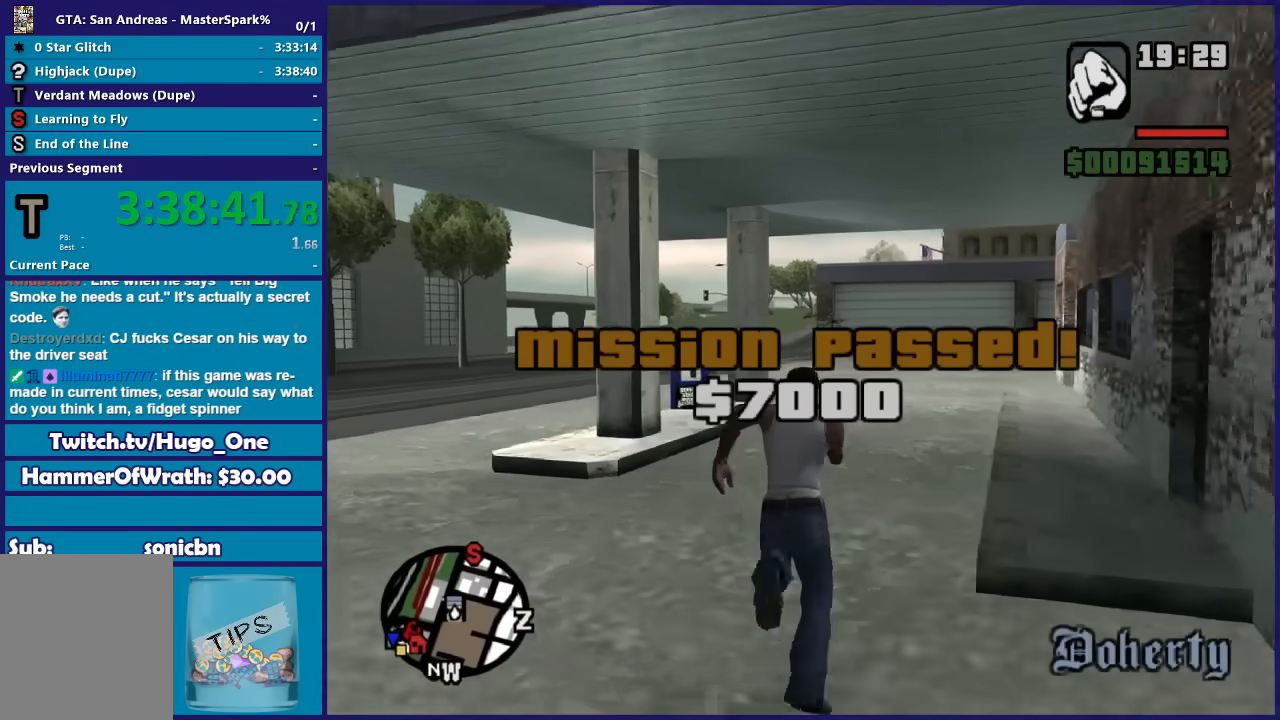
{"buttons": [], "left_stick": "up", "right_stick": "center", "events": [[33, "A", "down"], [100, "A", "up"], [200, "A", "down"], [300, "A", "up"]]}
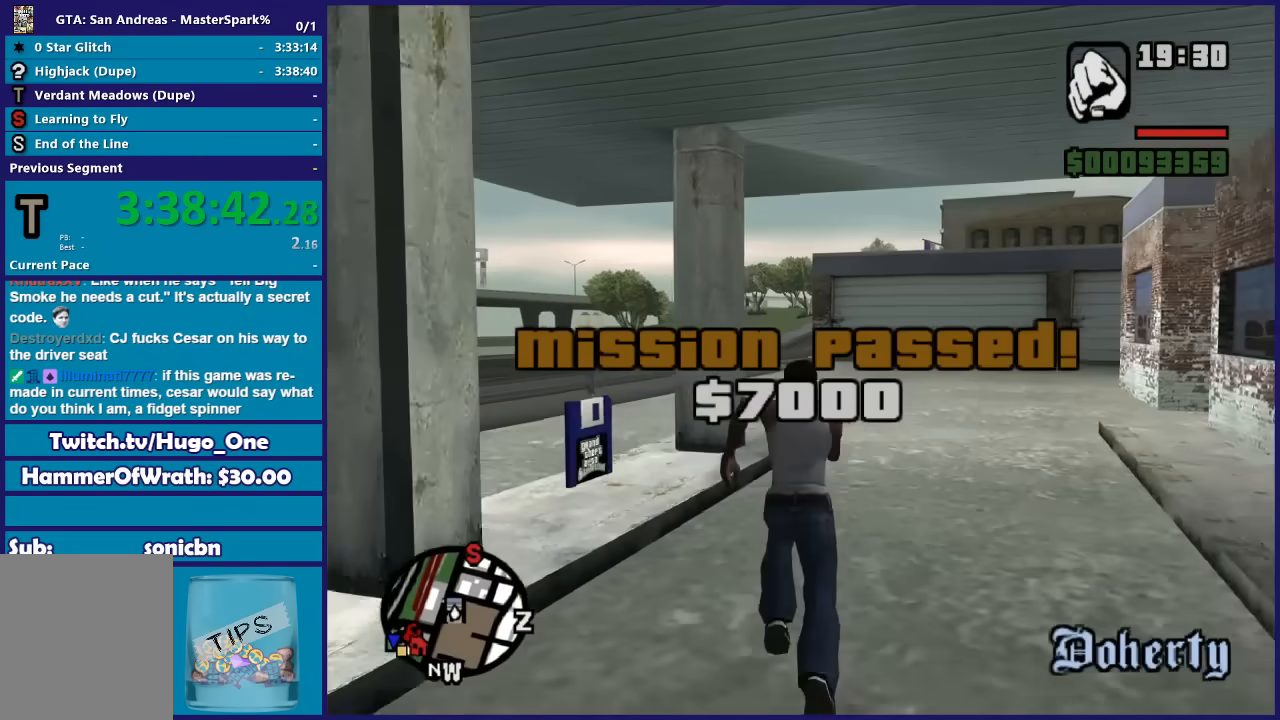
{"buttons": ["A"], "left_stick": "up-left", "right_stick": "center", "events": [[34, "left_stick", "up-right"], [134, "A", "down"], [201, "A", "up"], [201, "left_stick", "up"], [301, "A", "down"], [367, "A", "up"], [434, "left_stick", "up-left"], [468, "A", "down"]]}
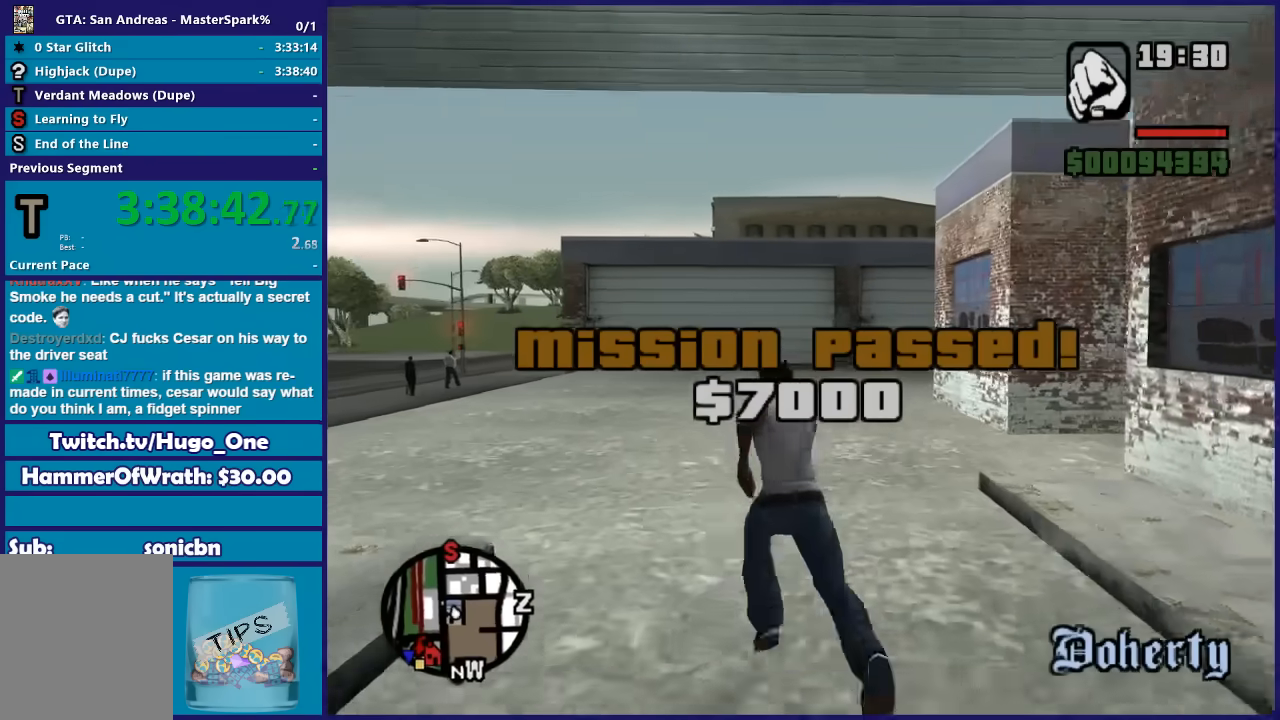
{"buttons": [], "left_stick": "up-left", "right_stick": "center", "events": [[100, "A", "up"], [167, "A", "down"], [267, "A", "up"], [367, "A", "down"], [467, "A", "up"]]}
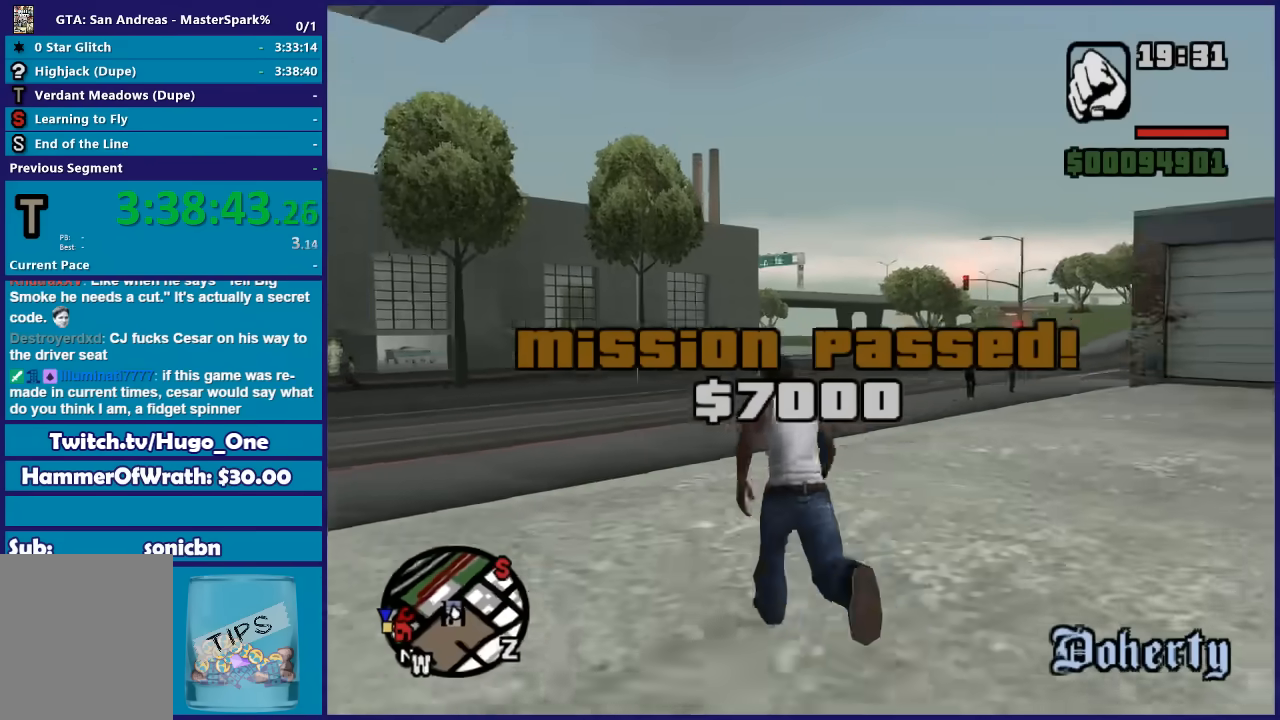
{"buttons": ["A"], "left_stick": "up-right", "right_stick": "center", "events": [[34, "left_stick", "up"], [67, "A", "down"], [201, "A", "up"], [267, "A", "down"], [401, "A", "up"], [468, "left_stick", "up-right"], [501, "A", "down"]]}
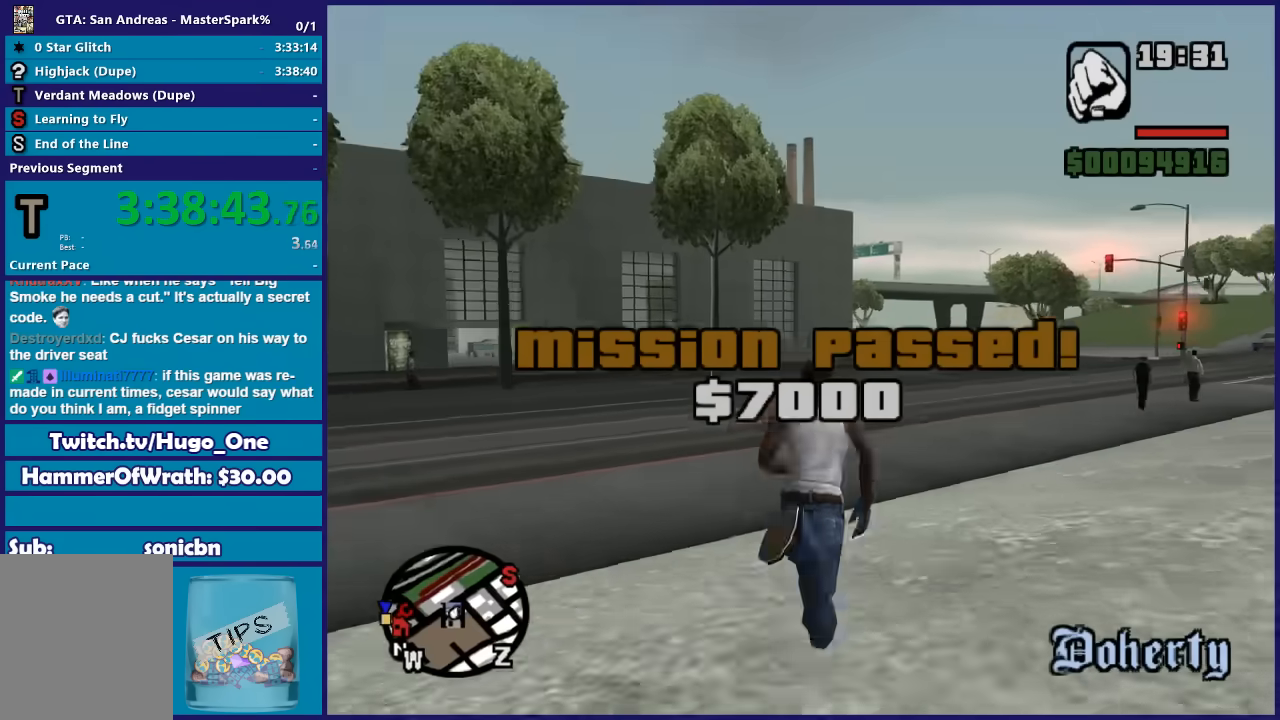
{"buttons": ["A"], "left_stick": "up-right", "right_stick": "center", "events": [[67, "A", "up"], [167, "A", "down"], [300, "A", "up"], [400, "A", "down"]]}
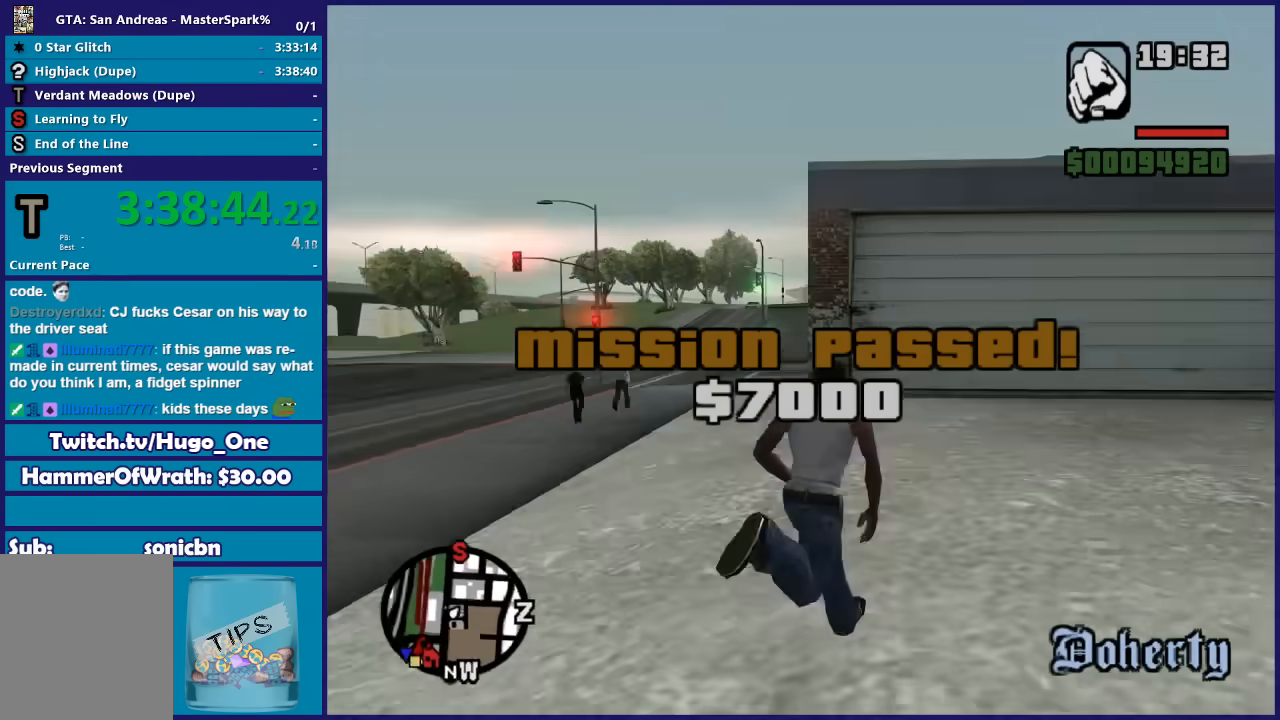
{"buttons": ["A"], "left_stick": "up", "right_stick": "center", "events": [[33, "A", "up"], [33, "left_stick", "up"], [100, "A", "down"], [200, "A", "up"], [300, "A", "down"], [400, "A", "up"], [501, "A", "down"]]}
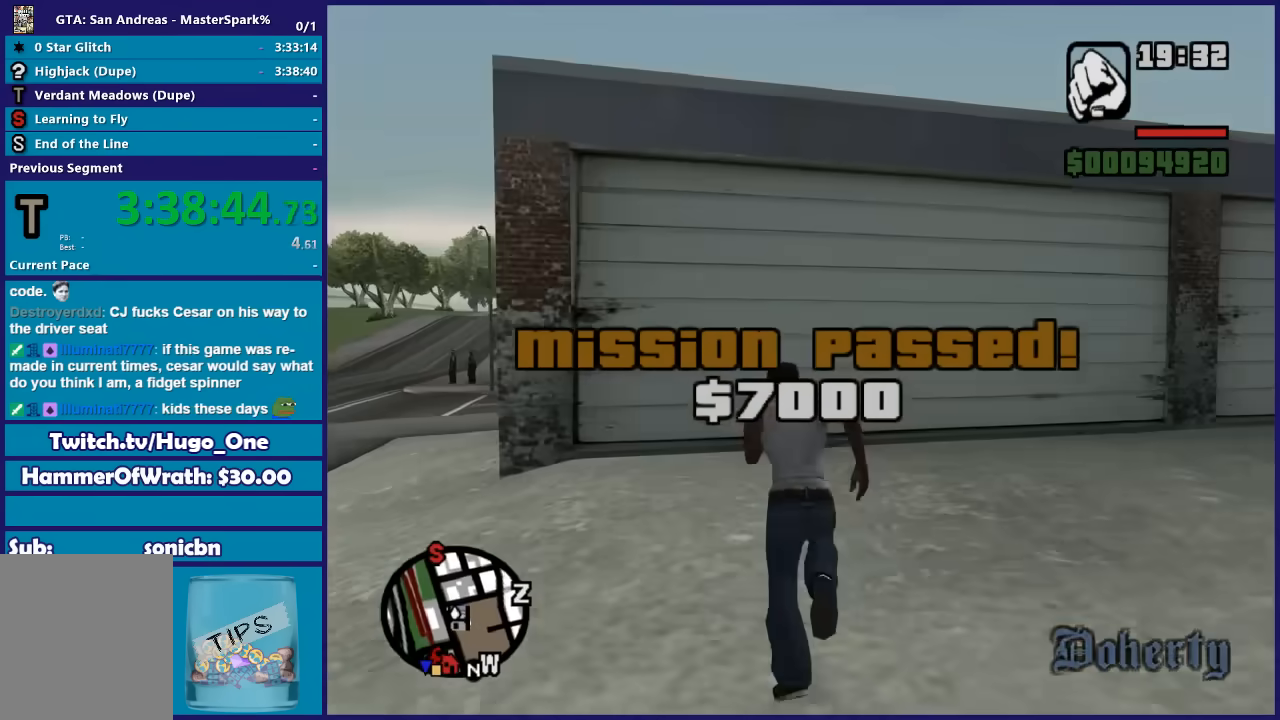
{"buttons": [], "left_stick": "center", "right_stick": "center", "events": [[100, "A", "up"], [200, "A", "down"], [300, "A", "up"], [333, "left_stick", "center"]]}
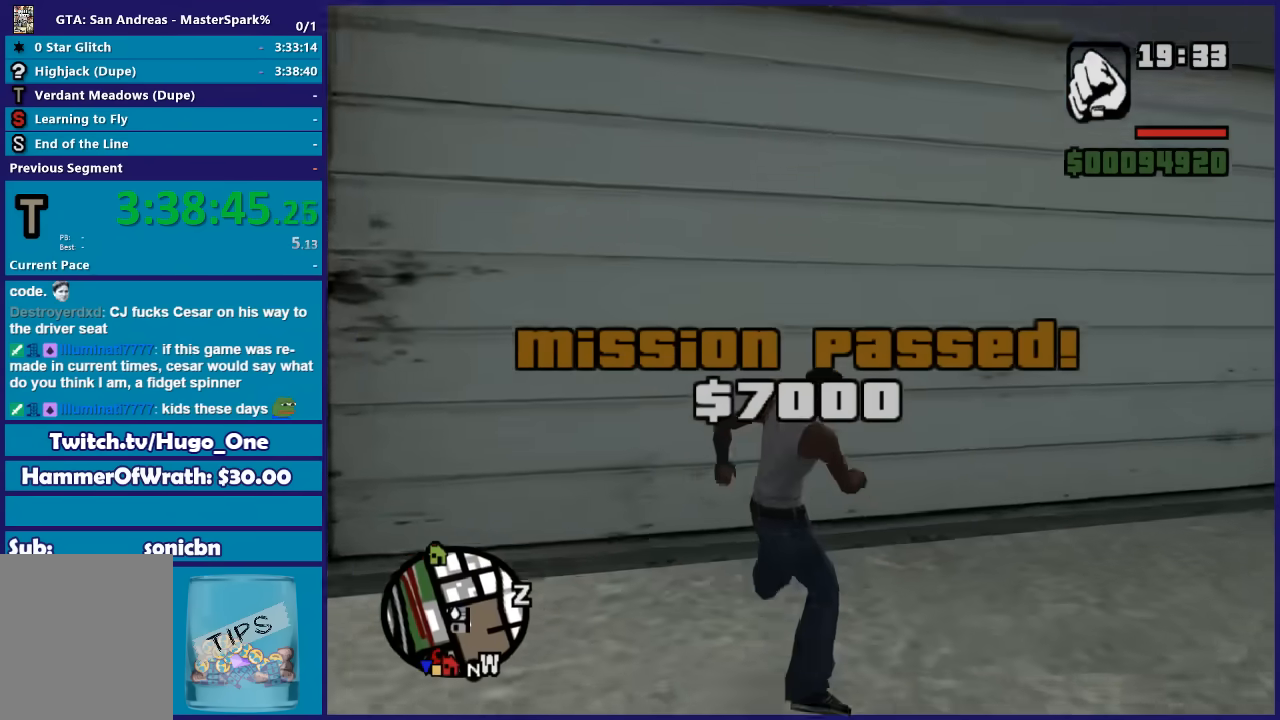
{"buttons": [], "left_stick": "center", "right_stick": "down-left", "events": [[300, "right_stick", "down-left"]]}
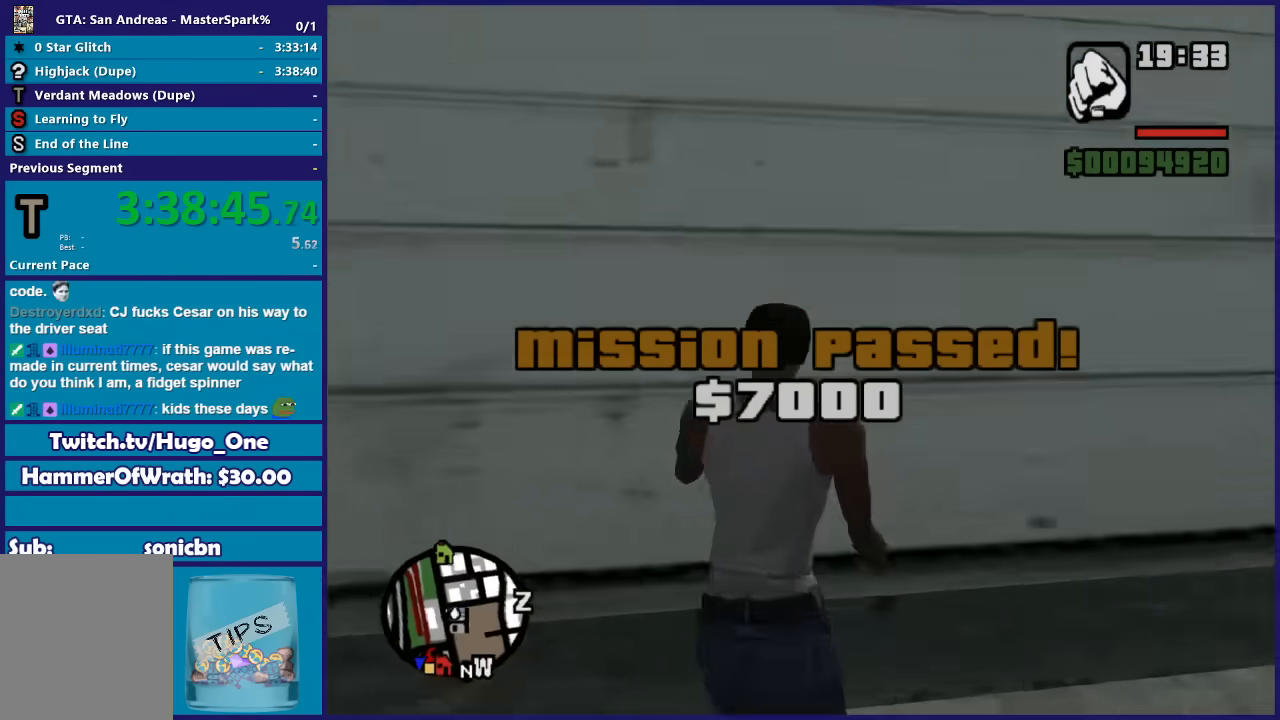
{"buttons": ["A"], "left_stick": "up", "right_stick": "center", "events": [[33, "left_stick", "up"], [166, "right_stick", "center"], [300, "A", "down"], [367, "A", "up"], [500, "A", "down"]]}
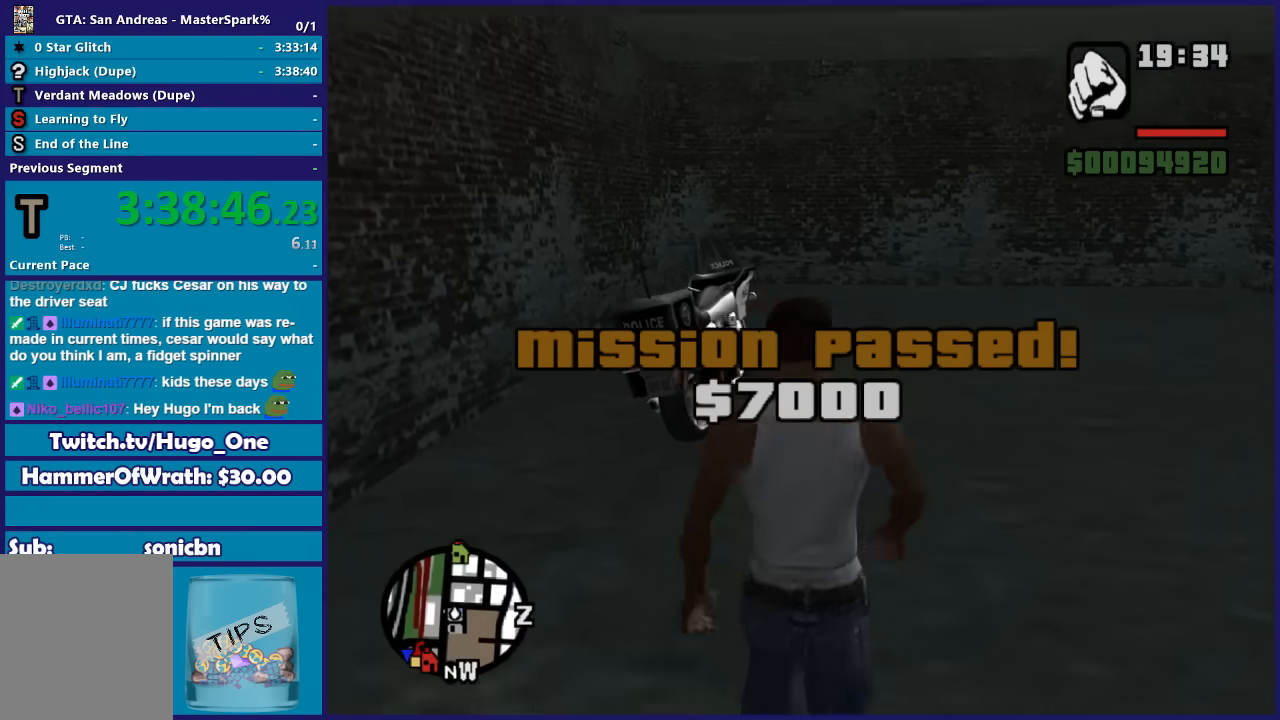
{"buttons": [], "left_stick": "up", "right_stick": "center", "events": [[134, "A", "up"], [200, "A", "down"], [300, "A", "up"], [400, "A", "down"], [501, "A", "up"]]}
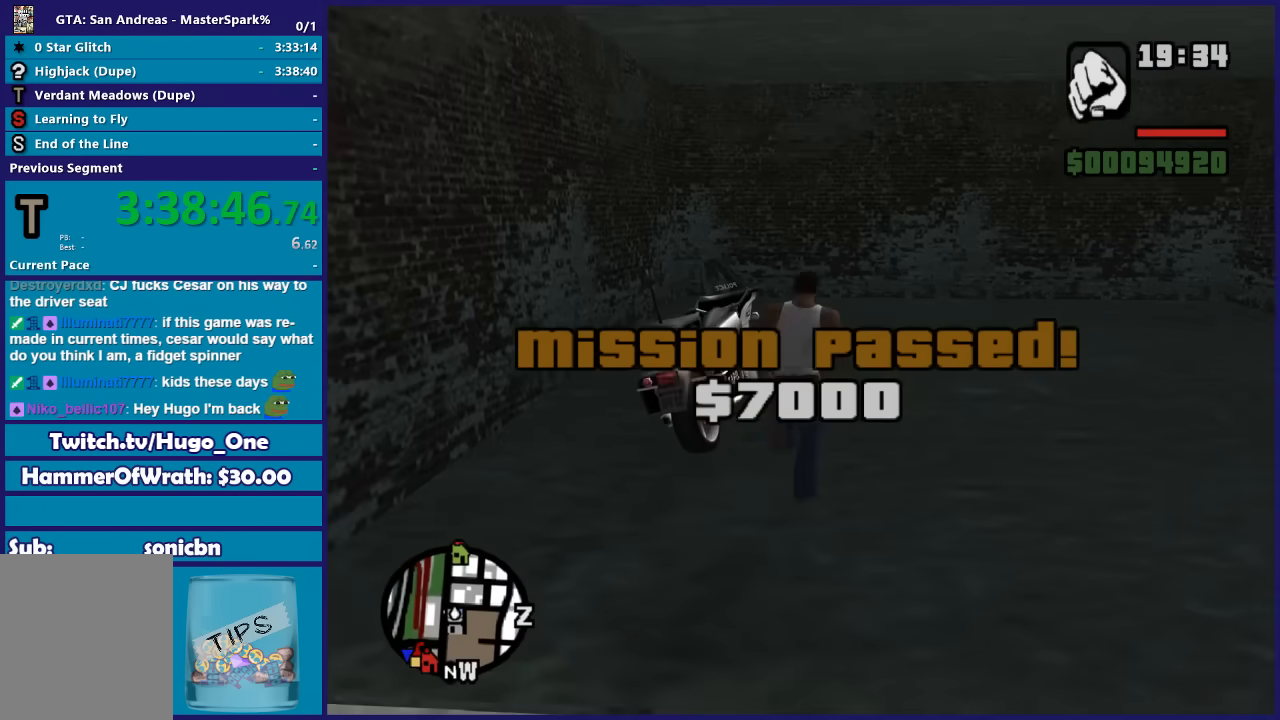
{"buttons": [], "left_stick": "center", "right_stick": "center", "events": [[100, "Y", "down"], [100, "left_stick", "up-left"], [200, "Y", "up"], [200, "left_stick", "center"], [266, "Y", "down"], [400, "Y", "up"]]}
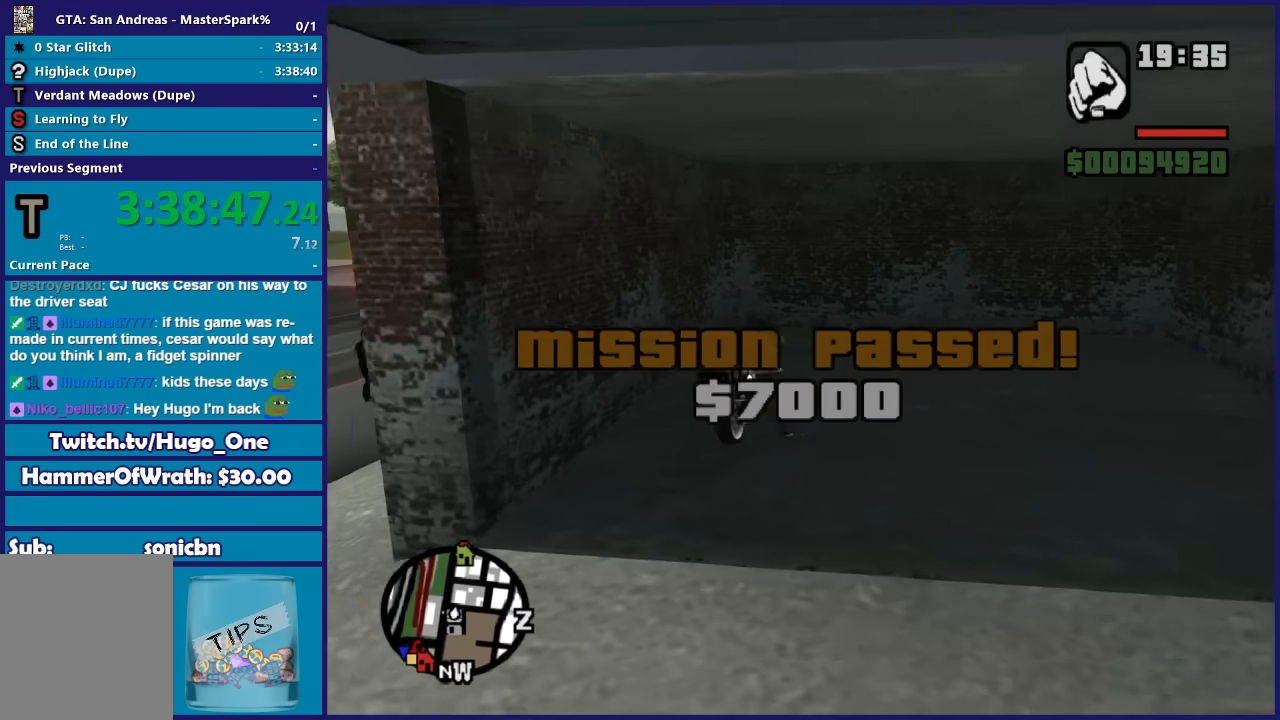
{"buttons": ["R2"], "left_stick": "right", "right_stick": "right", "events": [[133, "right_stick", "down-left"], [334, "left_stick", "right"], [400, "R2", "down"], [400, "right_stick", "center"], [467, "right_stick", "right"]]}
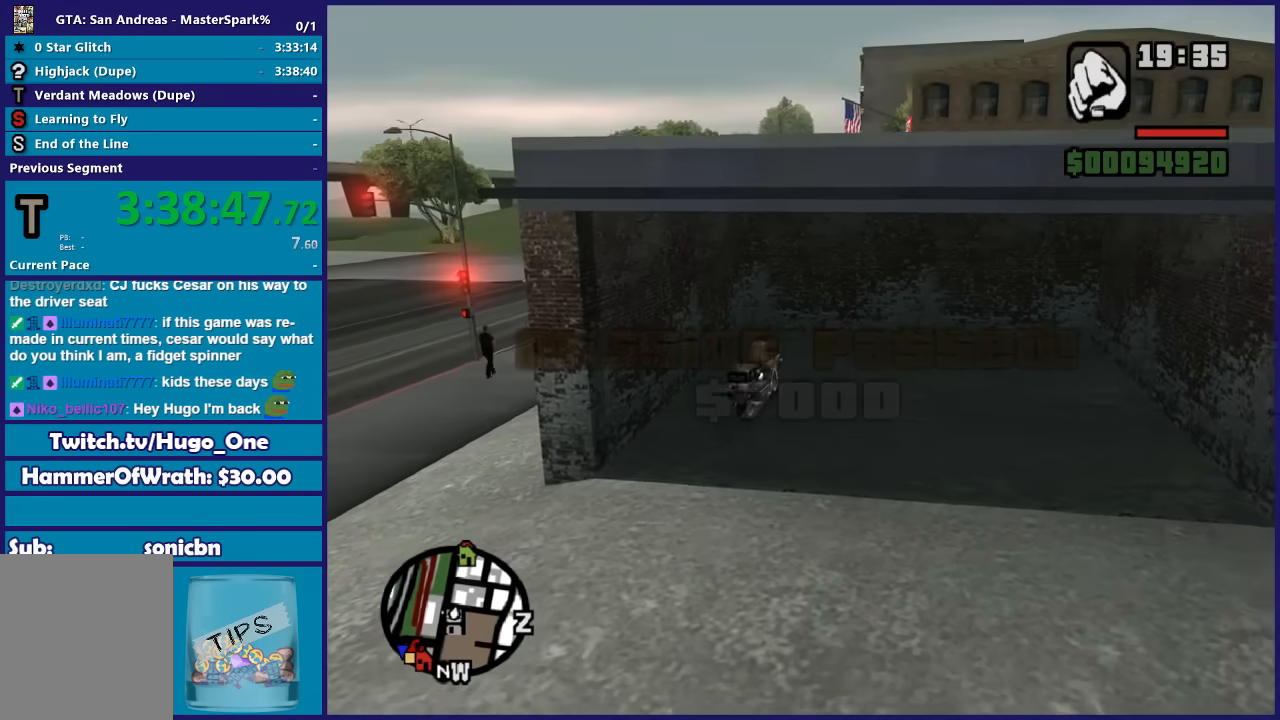
{"buttons": ["R2"], "left_stick": "right", "right_stick": "right", "events": []}
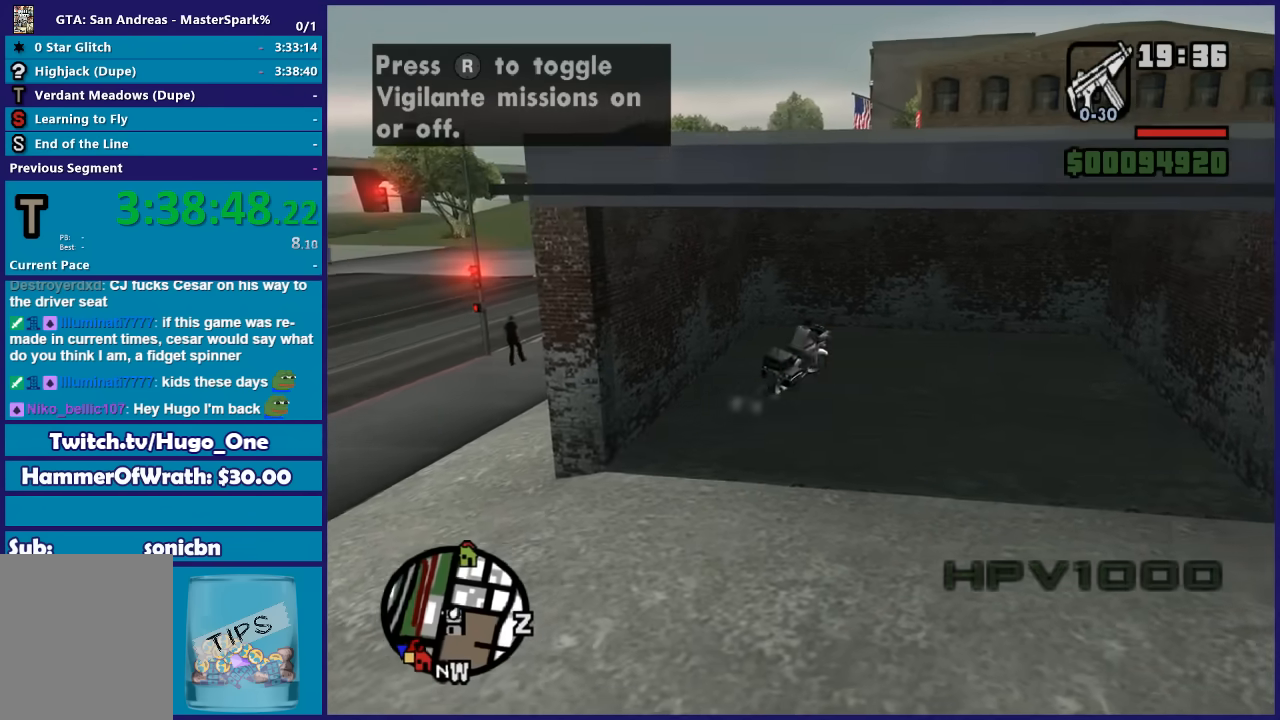
{"buttons": [], "left_stick": "right", "right_stick": "right", "events": [[467, "R2", "up"]]}
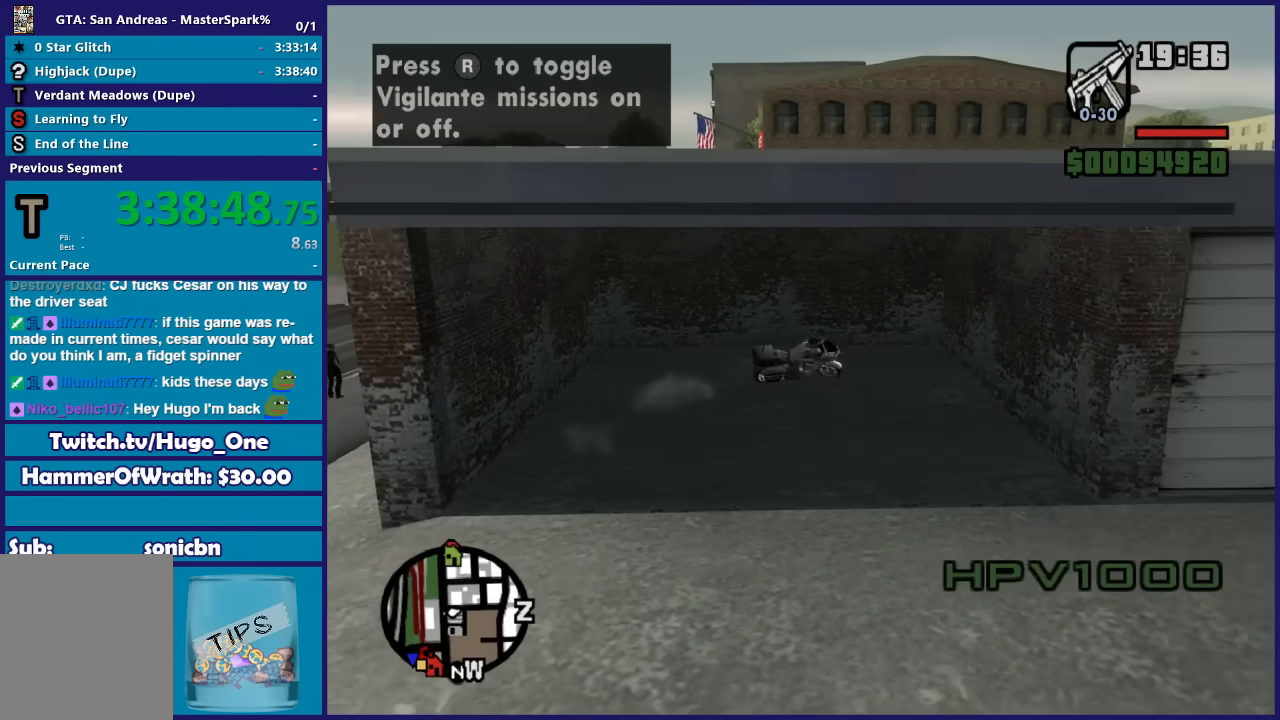
{"buttons": ["L2"], "left_stick": "left", "right_stick": "down-left", "events": [[133, "L2", "down"], [133, "left_stick", "left"], [467, "right_stick", "down-left"]]}
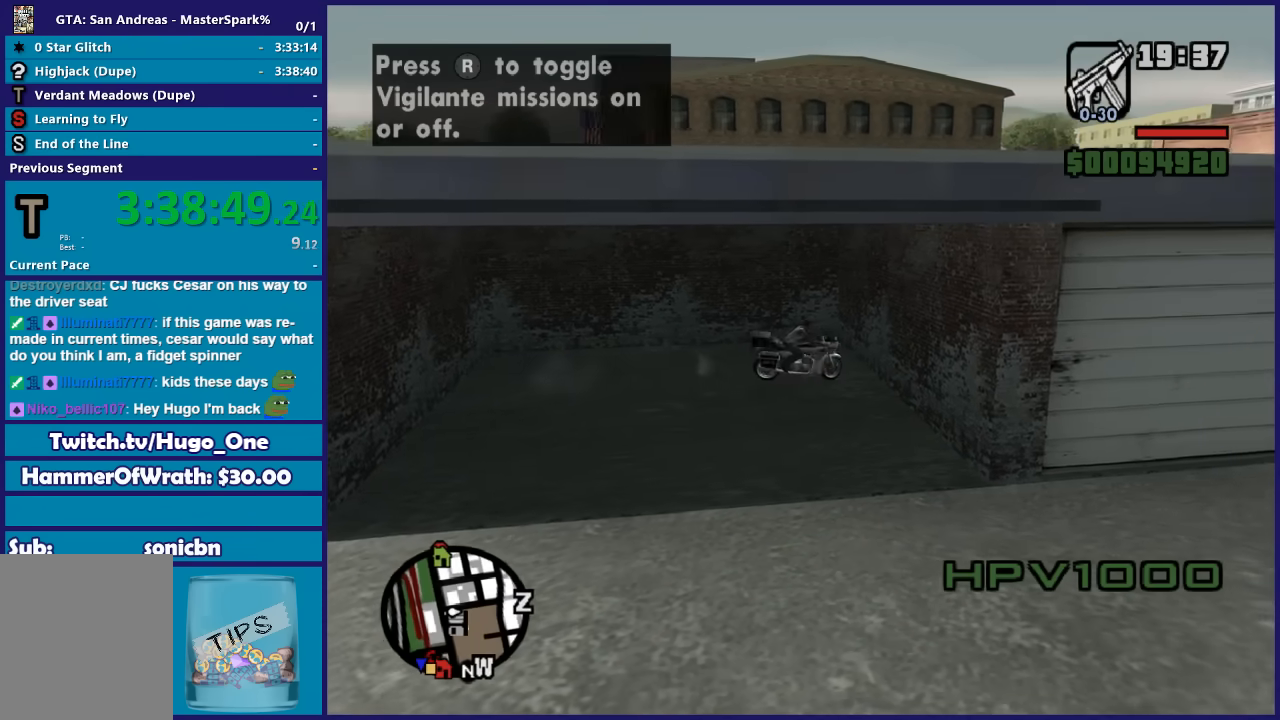
{"buttons": ["L2"], "left_stick": "left", "right_stick": "down-left", "events": []}
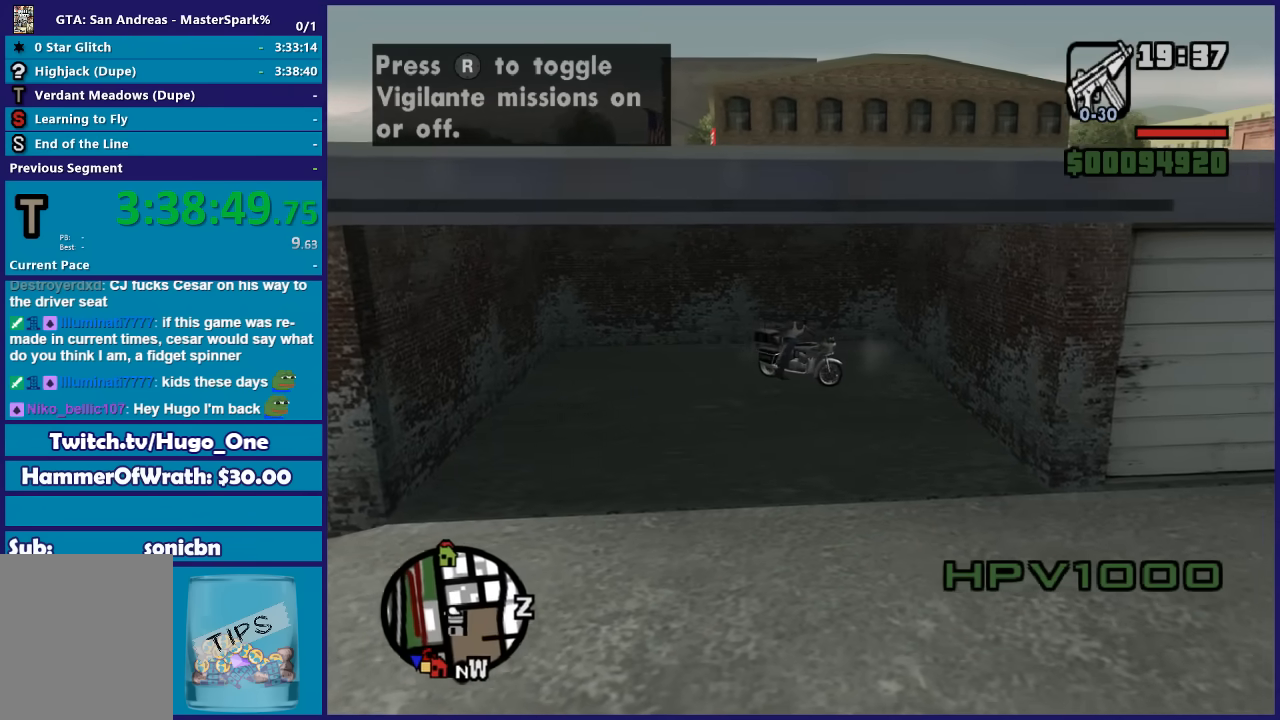
{"buttons": ["L2"], "left_stick": "left", "right_stick": "down-left", "events": []}
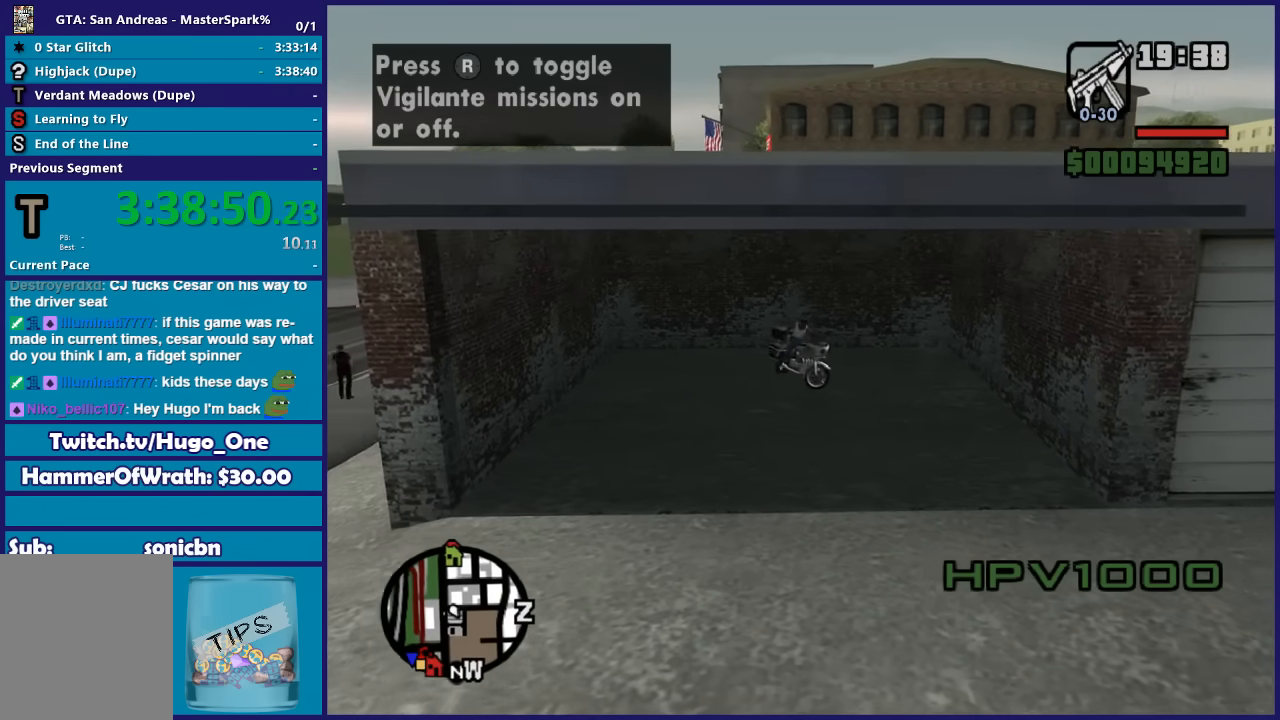
{"buttons": ["R2"], "left_stick": "right", "right_stick": "down-left", "events": [[33, "left_stick", "up"], [67, "L2", "up"], [67, "R2", "down"], [100, "left_stick", "right"]]}
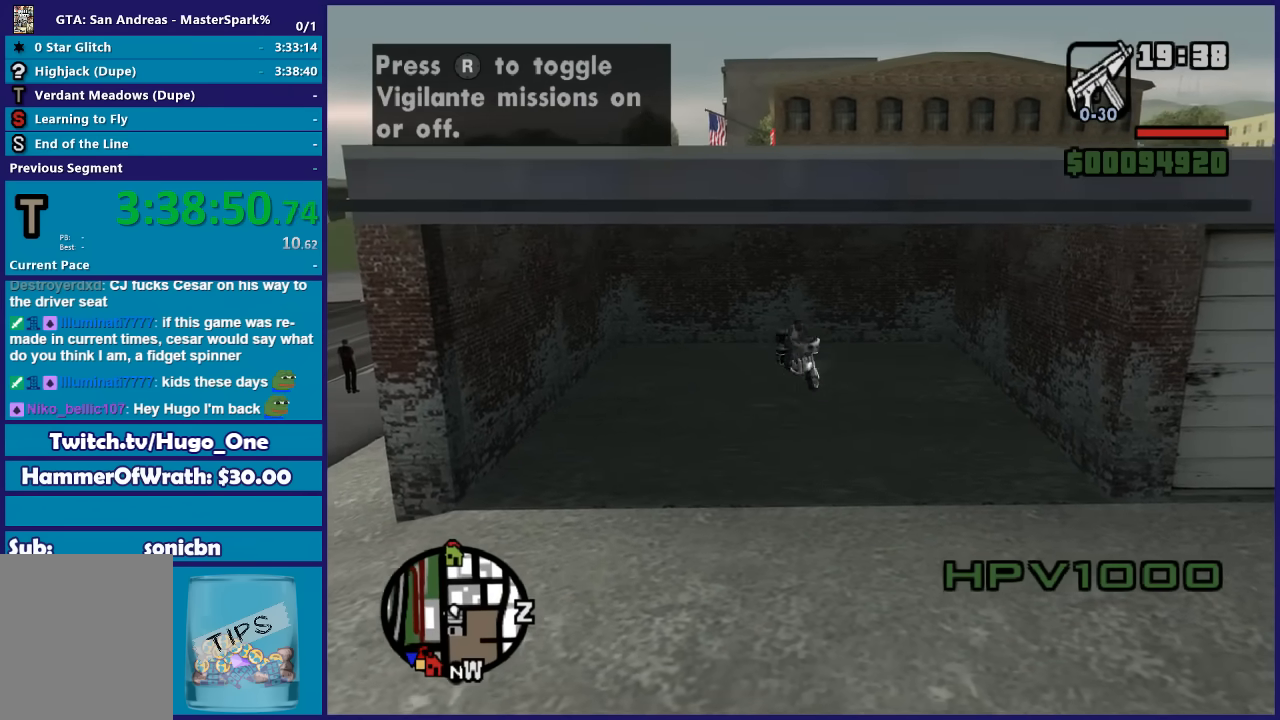
{"buttons": [], "left_stick": "center", "right_stick": "center", "events": [[400, "R2", "up"], [400, "left_stick", "center"], [500, "right_stick", "center"]]}
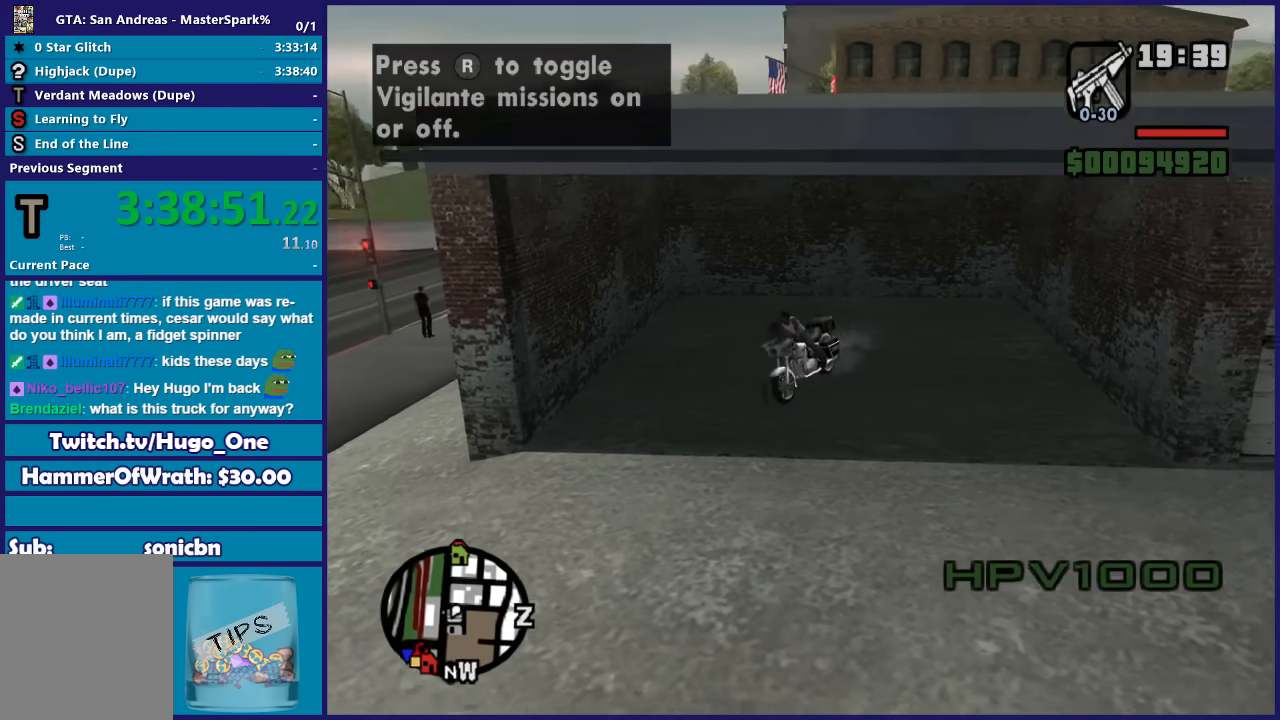
{"buttons": [], "left_stick": "right", "right_stick": "center", "events": [[234, "R2", "down"], [467, "R2", "up"], [501, "left_stick", "right"]]}
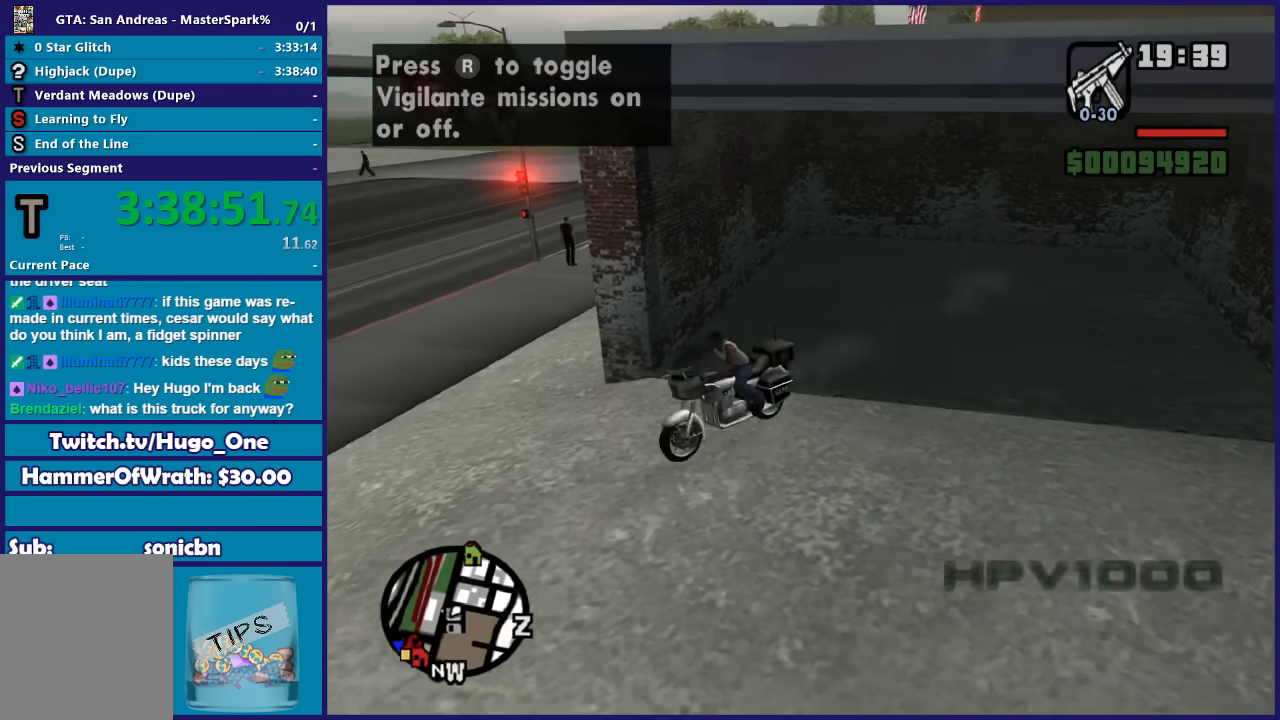
{"buttons": [], "left_stick": "right", "right_stick": "right"}